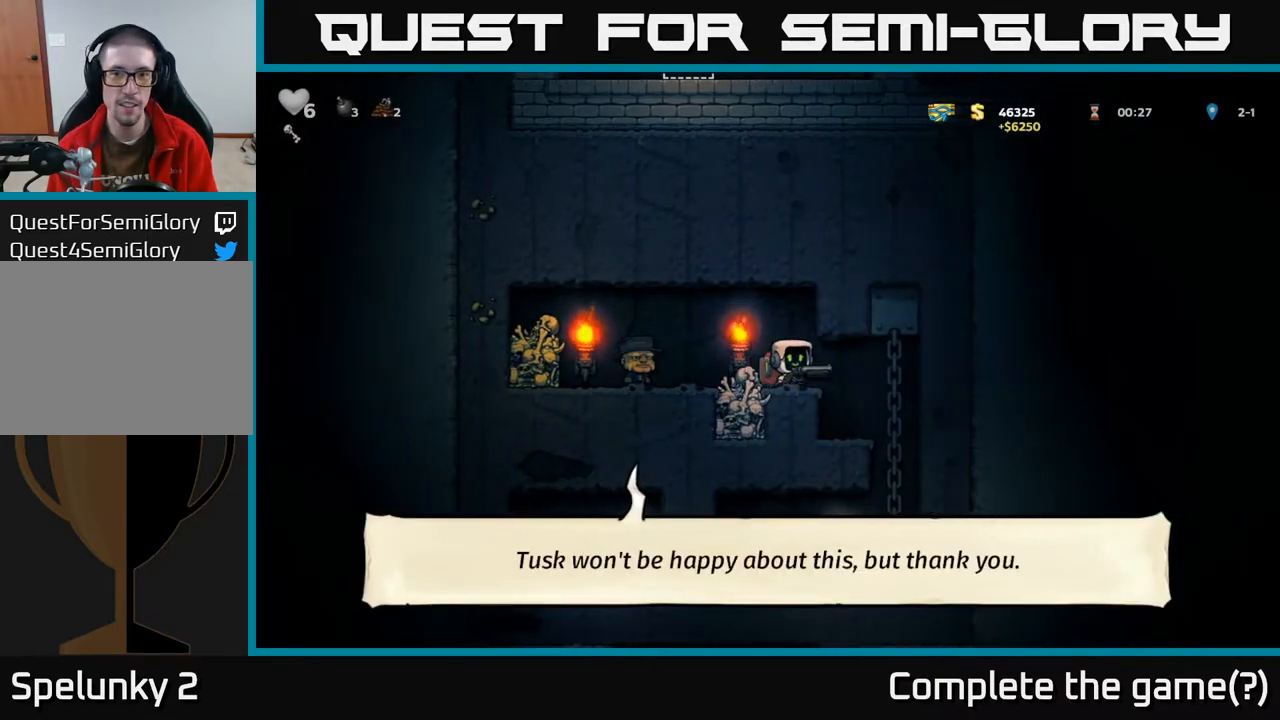
Gameplay with a controller (Xbox layout); each line is a JSON object with the inputs held at the frame after it. "events" lists button and stick changes between this image and that frame as [ms after this image, input, new state], when the widget could be followed in between.
{"buttons": ["DPAD_DOWN"], "left_stick": "center", "right_stick": "center", "events": [[200, "DPAD_RIGHT", "up"], [200, "DPAD_UP", "down"], [300, "DPAD_UP", "up"], [317, "DPAD_DOWN", "down"], [350, "A", "down"], [483, "A", "up"]]}
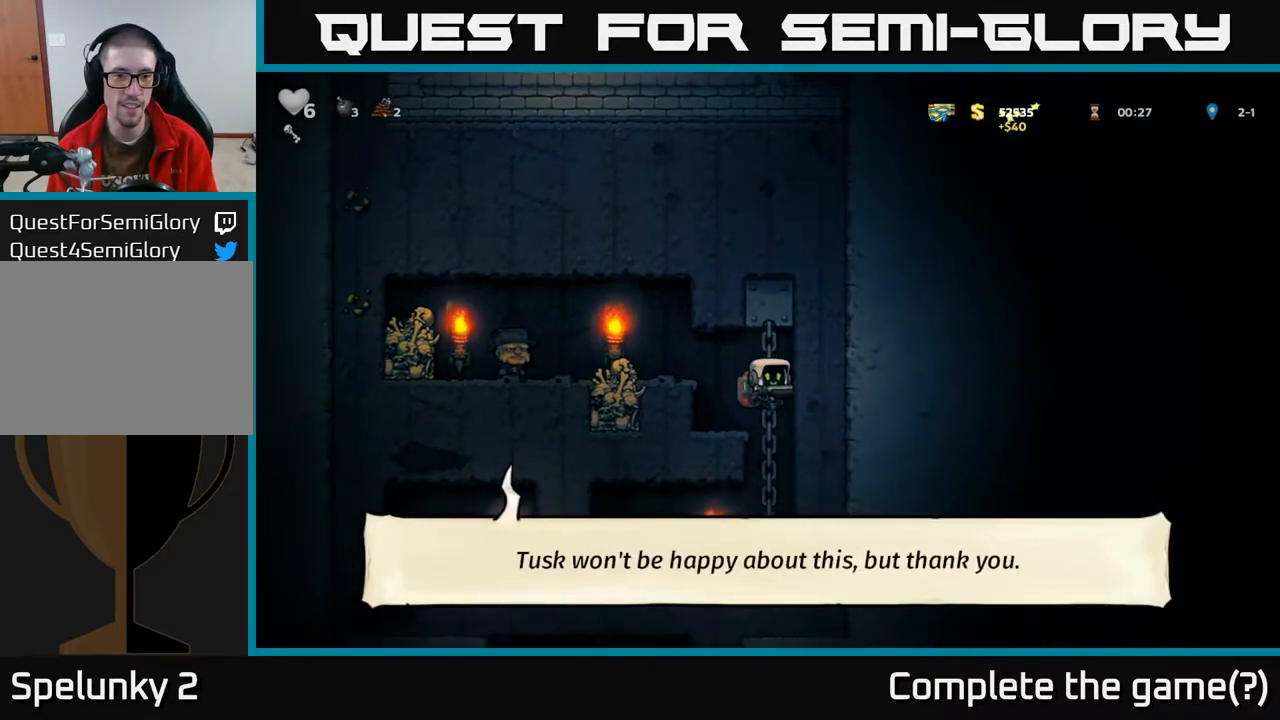
{"buttons": ["DPAD_LEFT"], "left_stick": "center", "right_stick": "center", "events": [[50, "DPAD_DOWN", "up"], [250, "DPAD_LEFT", "down"]]}
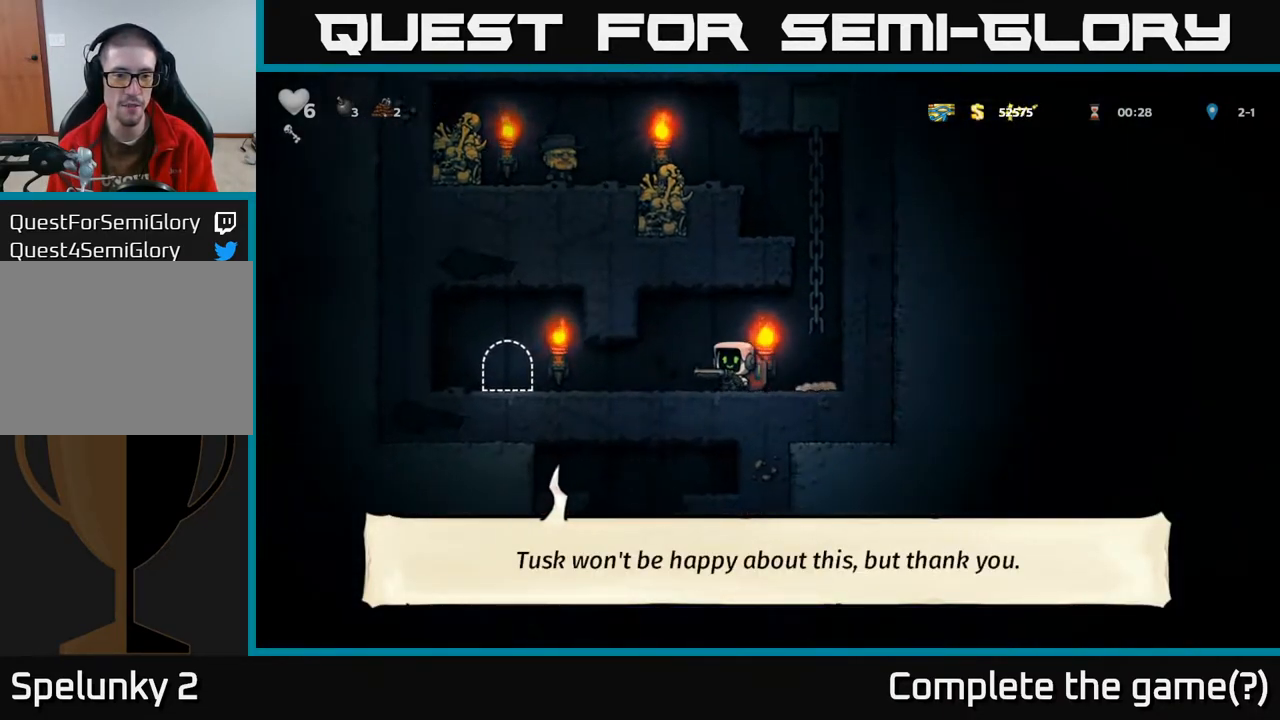
{"buttons": ["DPAD_RIGHT"], "left_stick": "center", "right_stick": "center", "events": [[350, "DPAD_LEFT", "up"], [383, "DPAD_RIGHT", "down"]]}
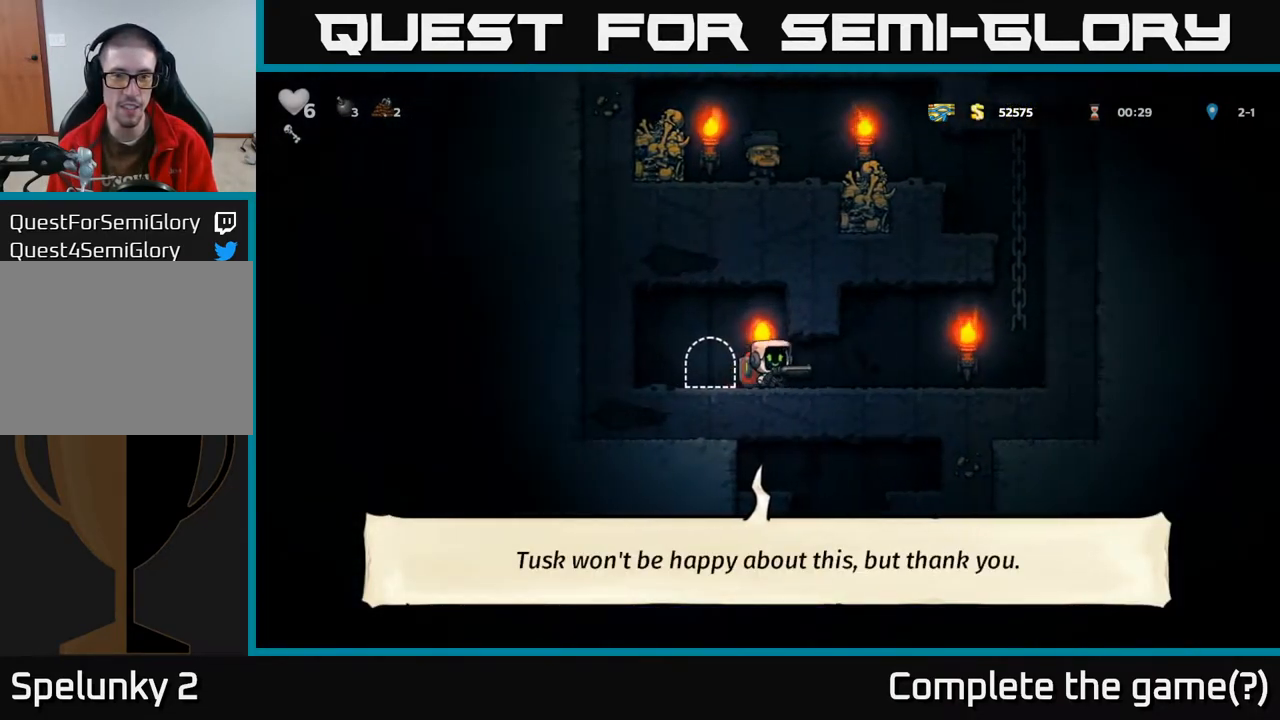
{"buttons": ["A", "DPAD_RIGHT"], "left_stick": "center", "right_stick": "center", "events": [[350, "A", "down"]]}
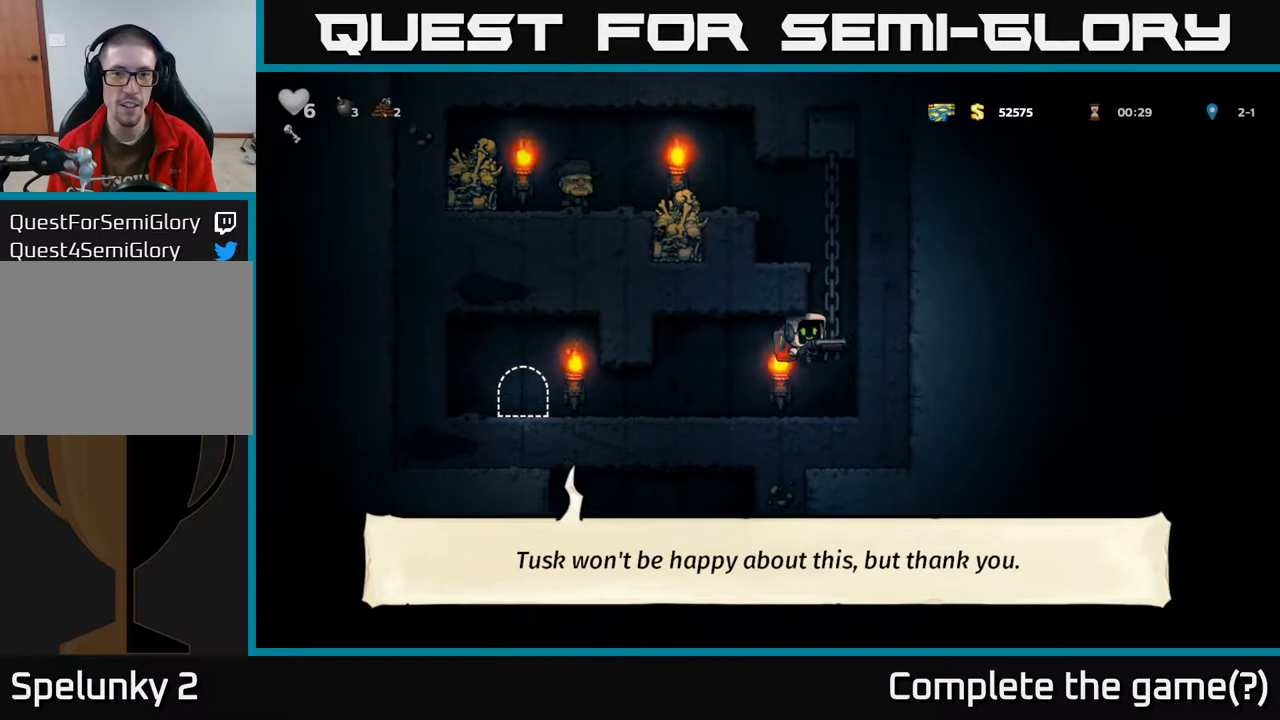
{"buttons": ["A", "DPAD_LEFT"], "left_stick": "center", "right_stick": "center", "events": [[33, "DPAD_UP", "down"], [67, "DPAD_RIGHT", "up"], [133, "A", "up"], [367, "DPAD_LEFT", "down"], [400, "A", "down"], [450, "DPAD_UP", "up"]]}
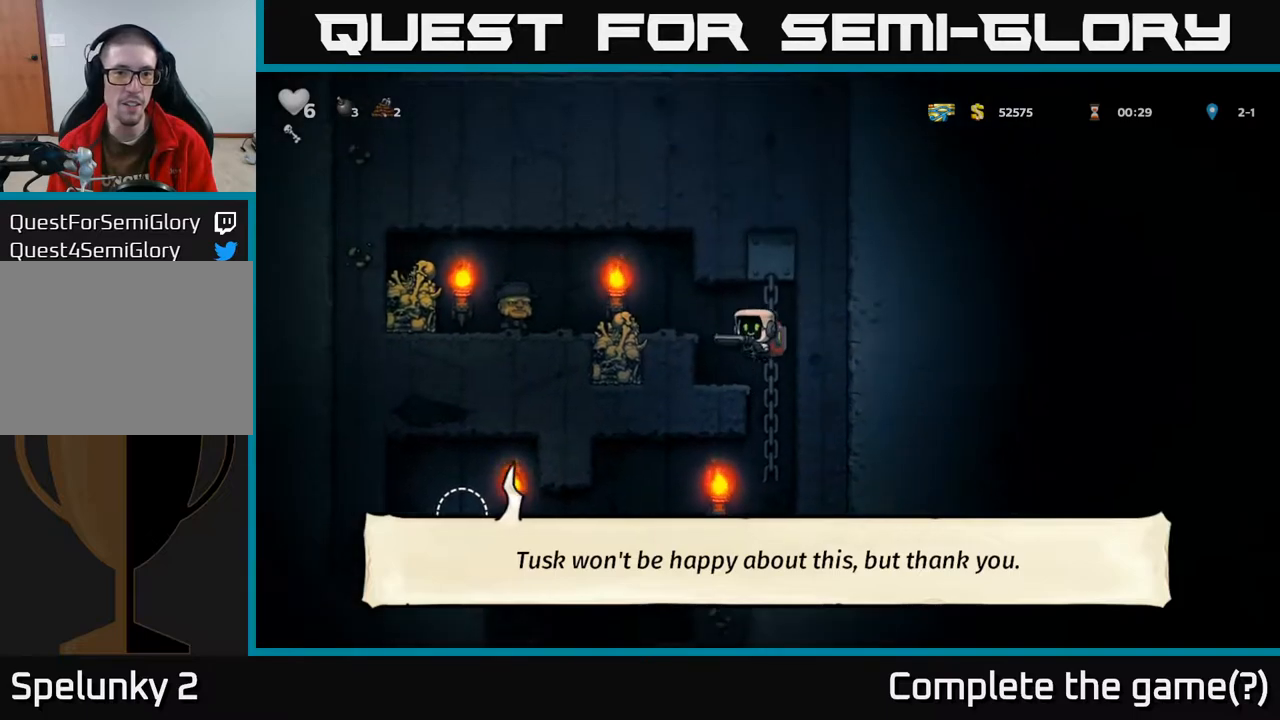
{"buttons": ["DPAD_UP"], "left_stick": "center", "right_stick": "center", "events": [[133, "DPAD_UP", "down"], [150, "A", "up"], [150, "DPAD_LEFT", "up"]]}
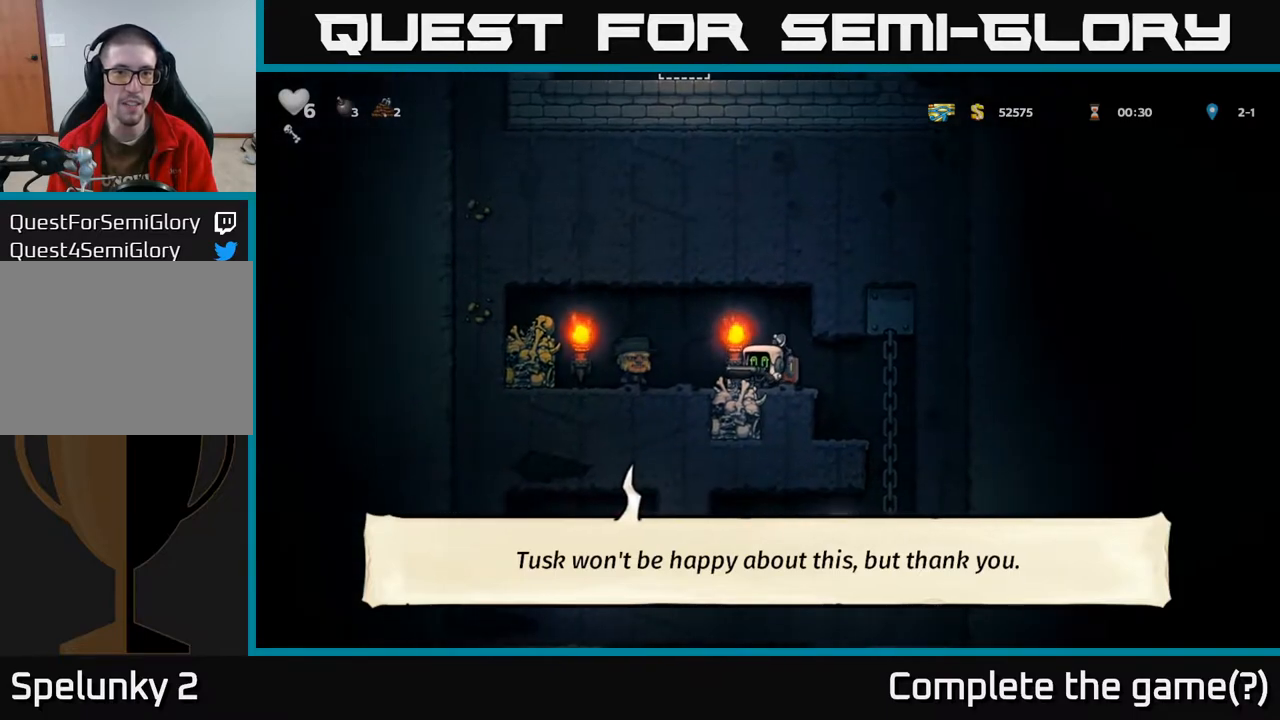
{"buttons": ["DPAD_UP"], "left_stick": "center", "right_stick": "center", "events": []}
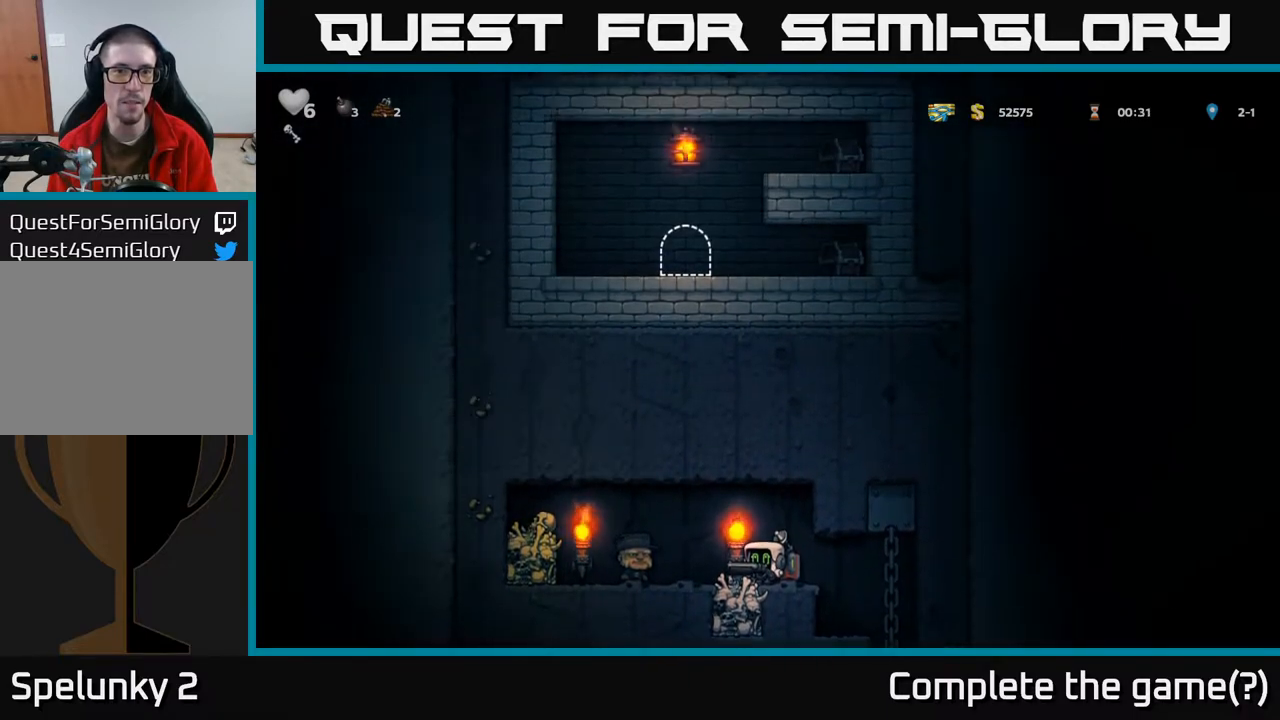
{"buttons": ["DPAD_UP"], "left_stick": "center", "right_stick": "center", "events": []}
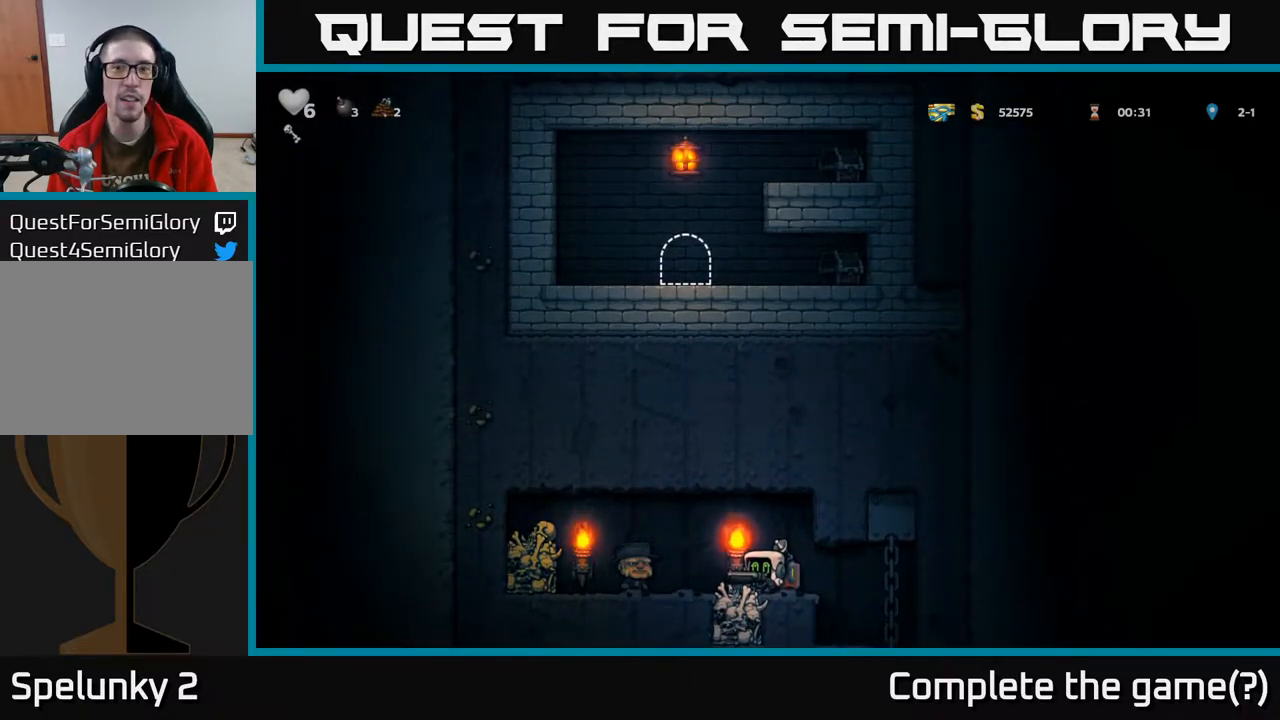
{"buttons": ["DPAD_RIGHT"], "left_stick": "center", "right_stick": "center", "events": [[333, "DPAD_UP", "up"], [367, "DPAD_RIGHT", "down"]]}
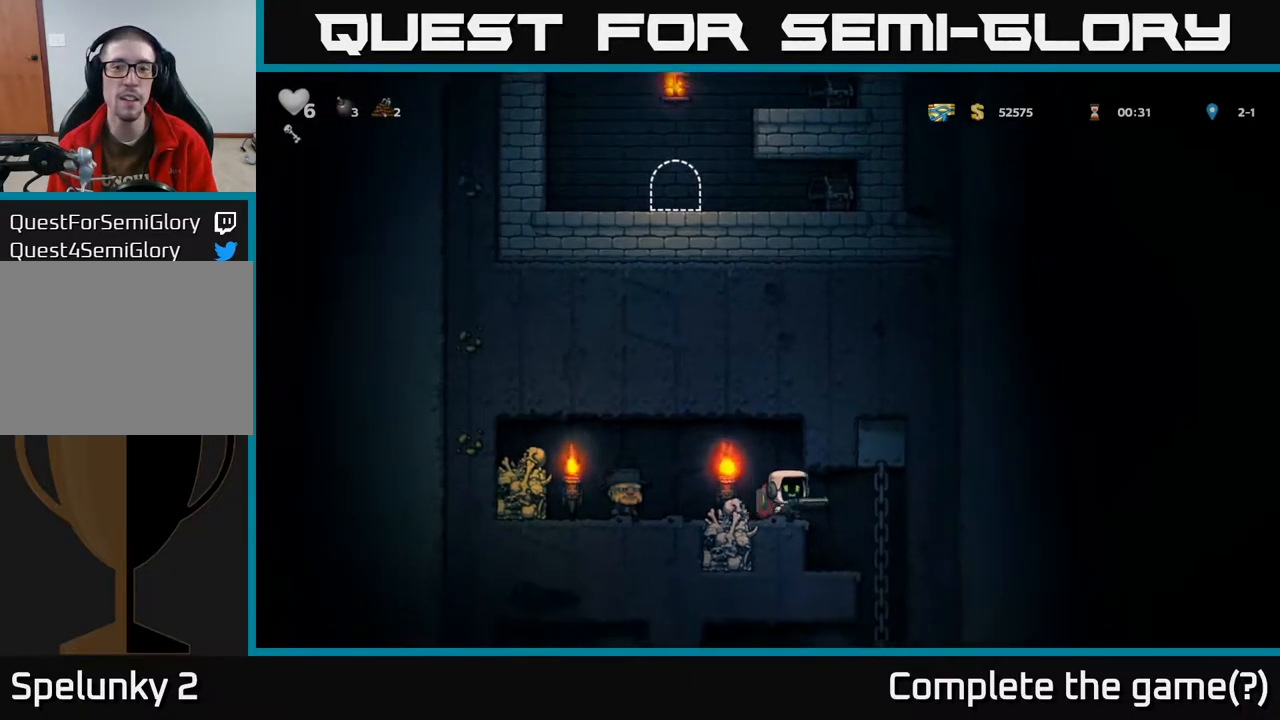
{"buttons": ["DPAD_DOWN"], "left_stick": "center", "right_stick": "center", "events": [[183, "DPAD_UP", "down"], [233, "DPAD_UP", "up"], [250, "DPAD_RIGHT", "up"], [267, "DPAD_DOWN", "down"], [333, "A", "down"], [450, "A", "up"]]}
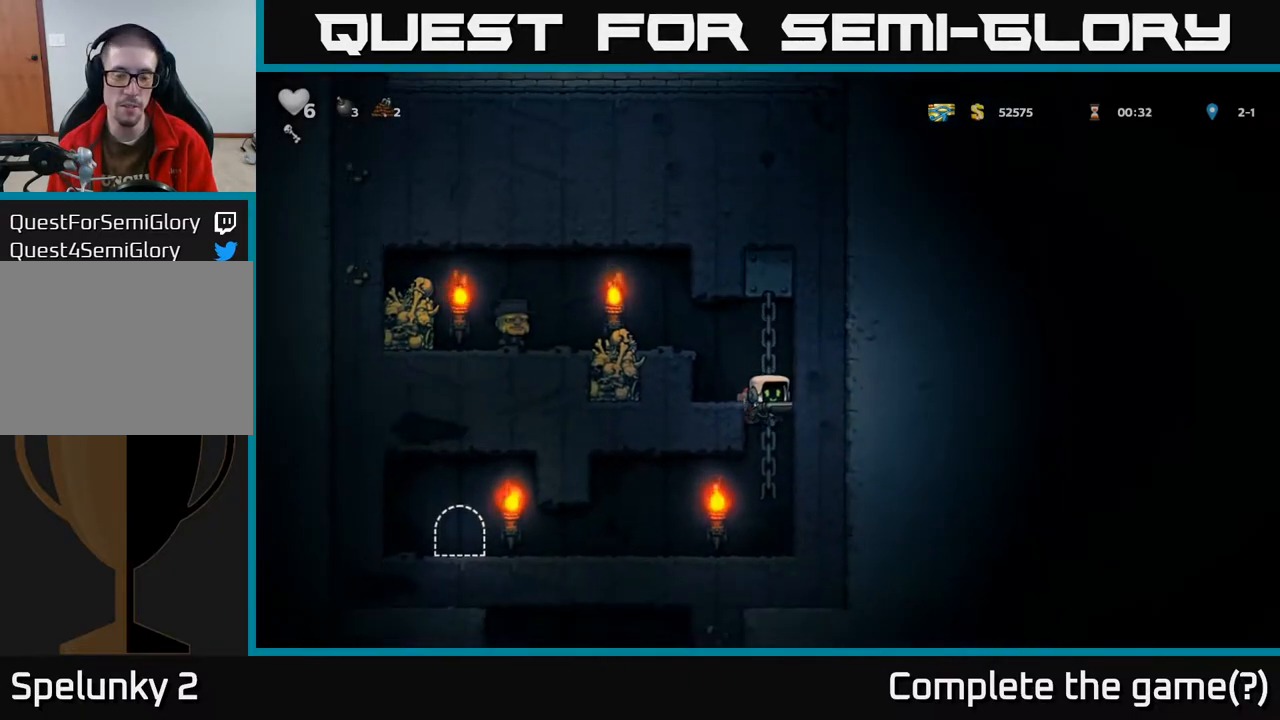
{"buttons": ["DPAD_LEFT"], "left_stick": "center", "right_stick": "center", "events": [[17, "DPAD_DOWN", "up"], [83, "DPAD_LEFT", "down"]]}
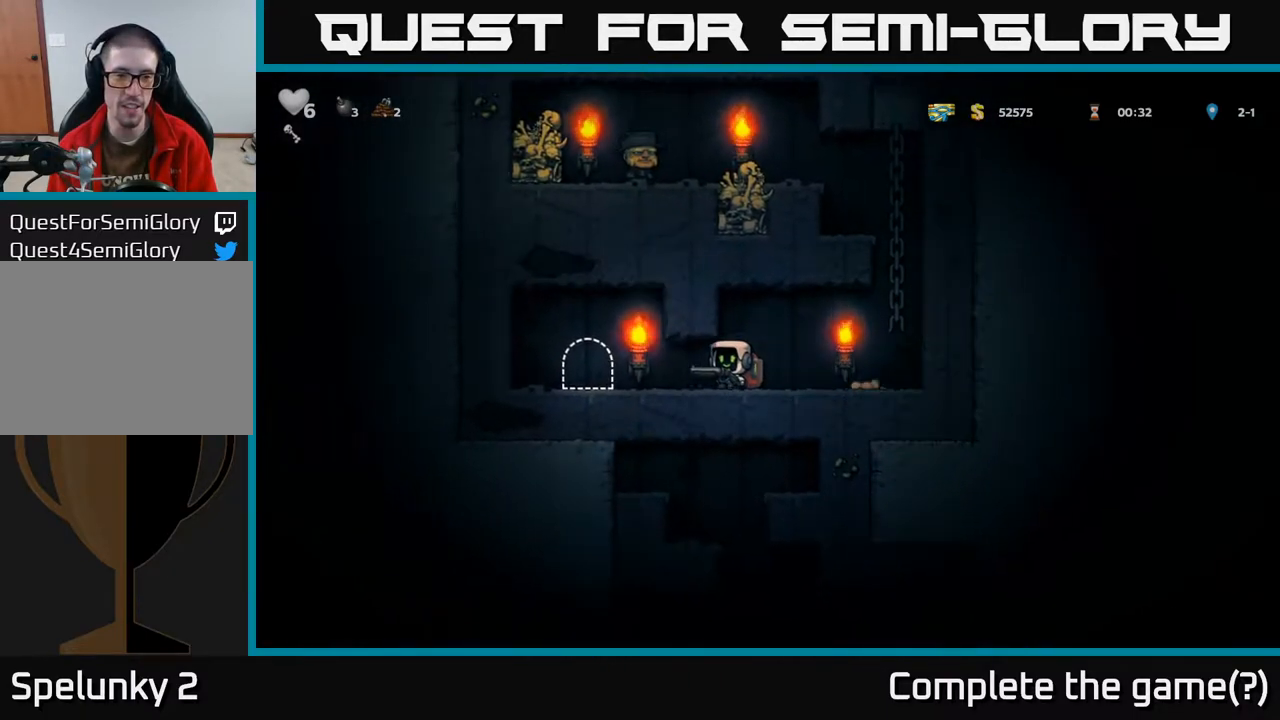
{"buttons": [], "left_stick": "center", "right_stick": "center", "events": [[250, "DPAD_LEFT", "up"], [283, "L2", "down"], [417, "L2", "up"]]}
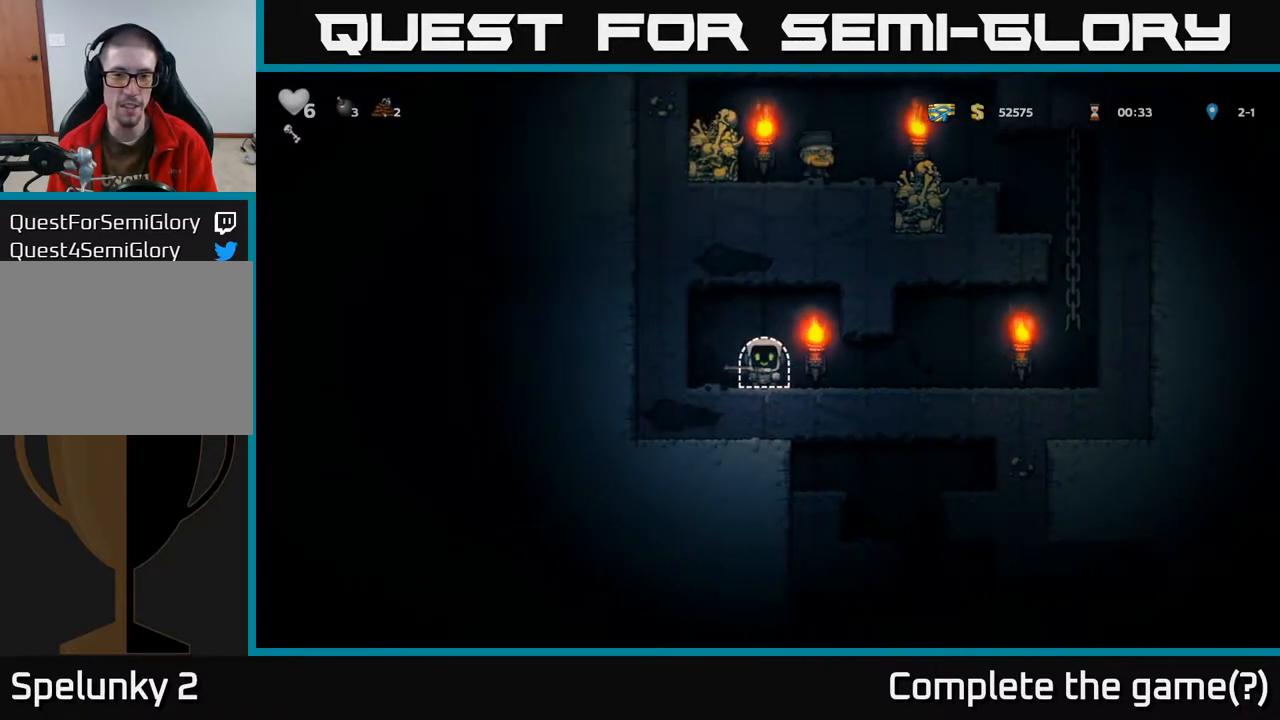
{"buttons": [], "left_stick": "center", "right_stick": "center", "events": []}
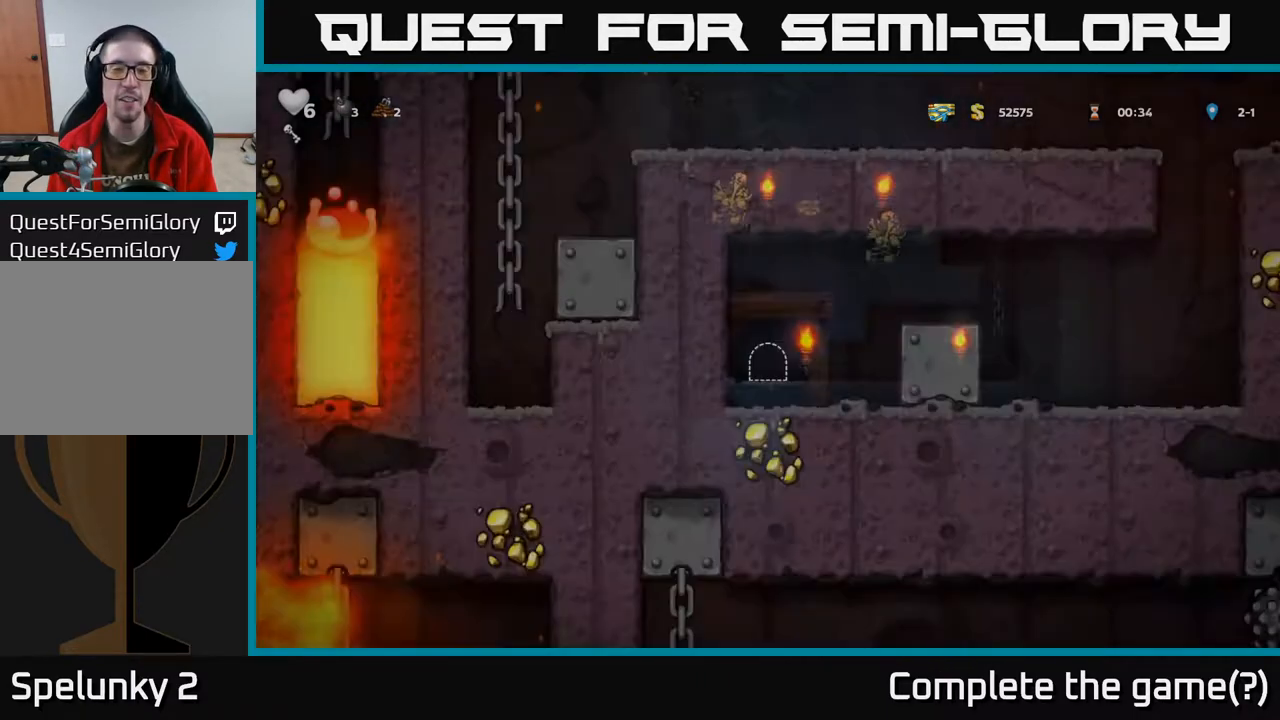
{"buttons": [], "left_stick": "center", "right_stick": "center", "events": []}
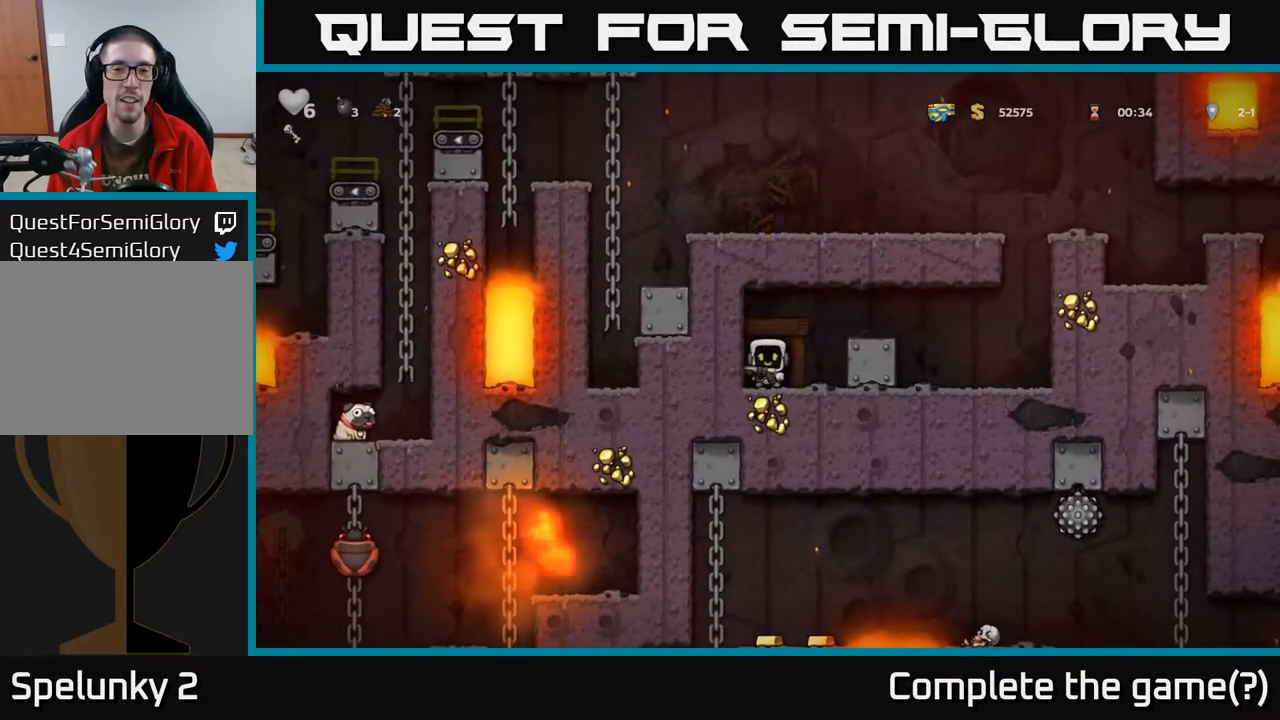
{"buttons": ["DPAD_RIGHT"], "left_stick": "center", "right_stick": "center", "events": [[67, "DPAD_RIGHT", "down"], [167, "A", "down"], [300, "DPAD_RIGHT", "up"], [367, "A", "up"], [483, "DPAD_RIGHT", "down"]]}
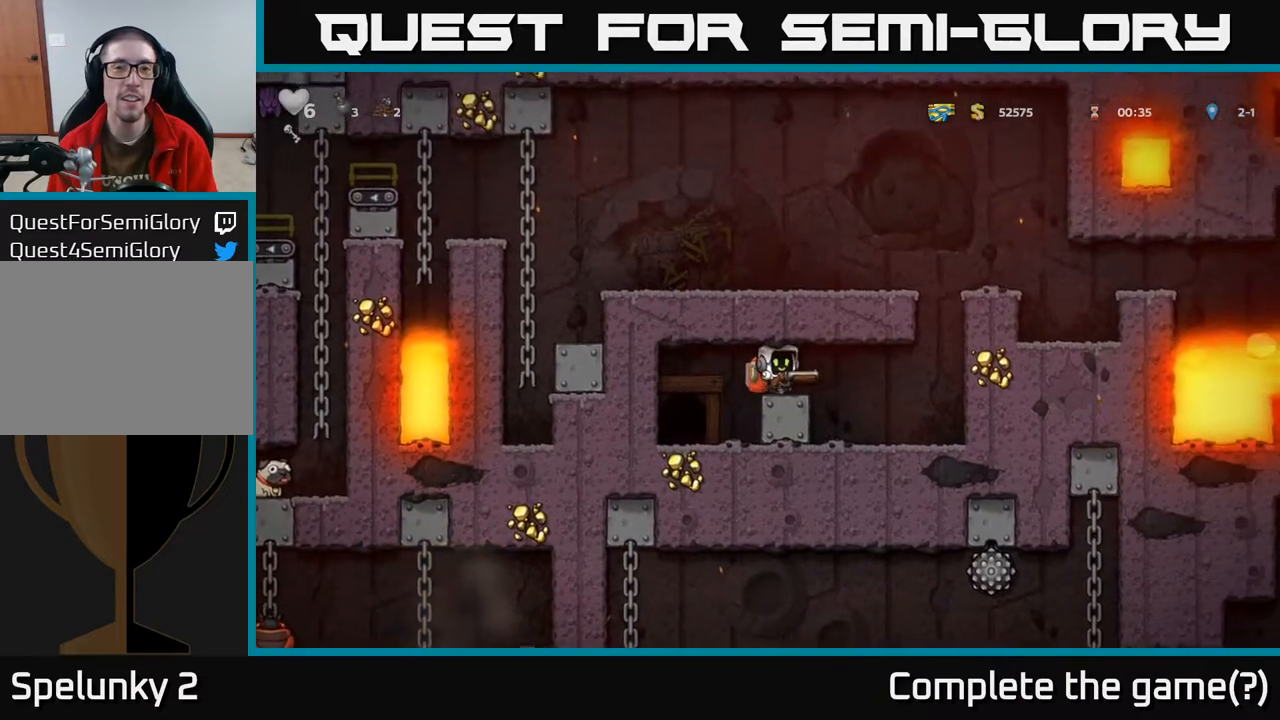
{"buttons": [], "left_stick": "center", "right_stick": "center", "events": [[150, "A", "down"], [283, "A", "up"], [350, "DPAD_RIGHT", "up"]]}
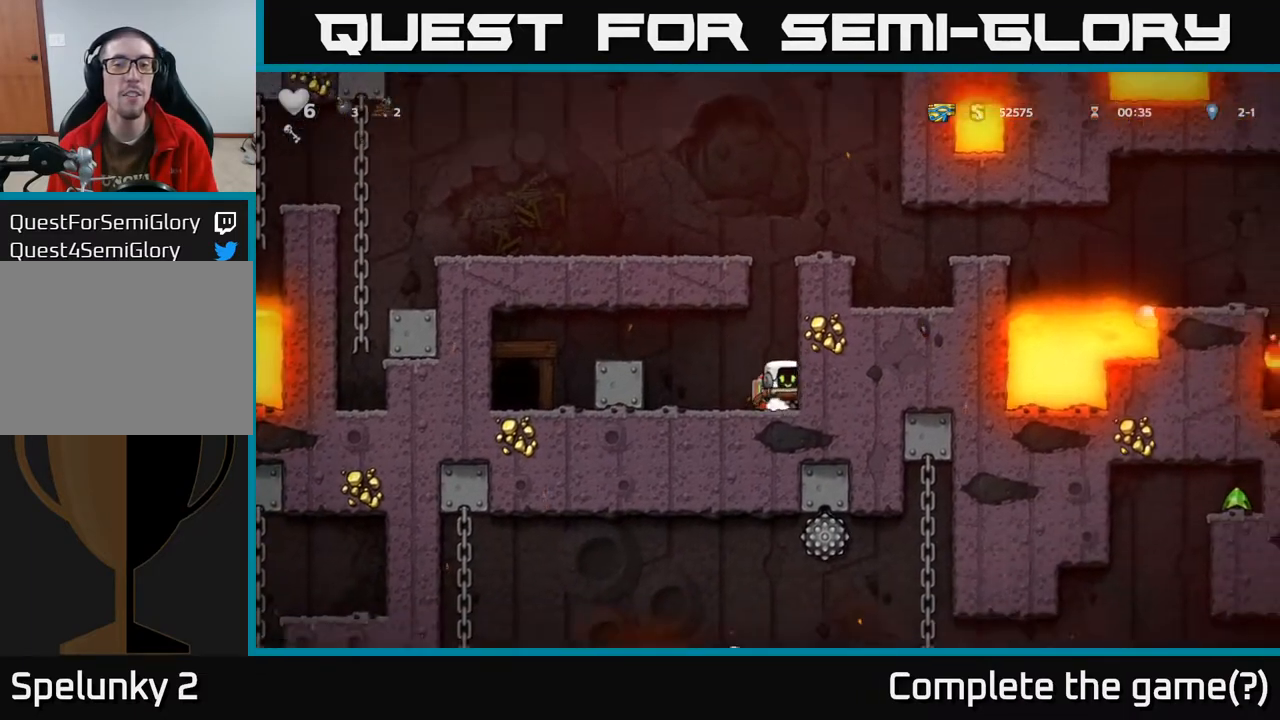
{"buttons": ["DPAD_UP"], "left_stick": "center", "right_stick": "center", "events": [[100, "A", "down"], [400, "DPAD_UP", "down"], [433, "A", "up"]]}
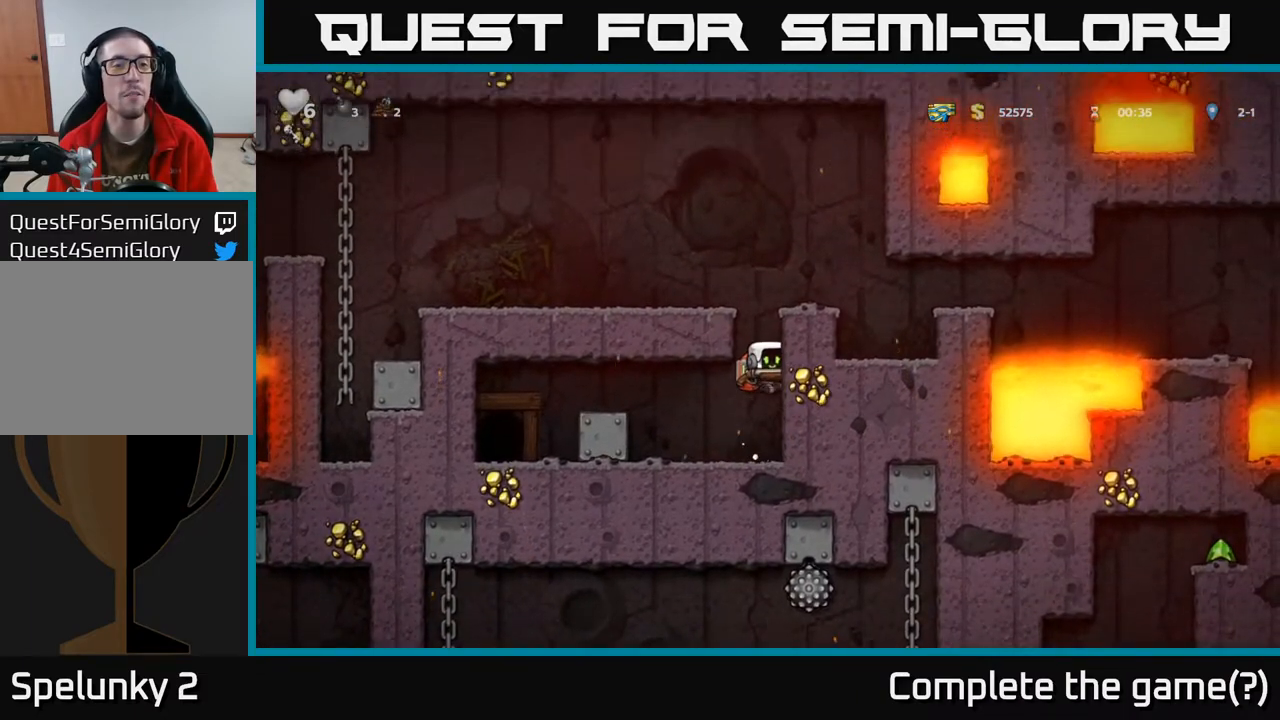
{"buttons": ["A", "R1", "DPAD_UP"], "left_stick": "center", "right_stick": "center", "events": [[333, "A", "down"], [433, "R1", "down"]]}
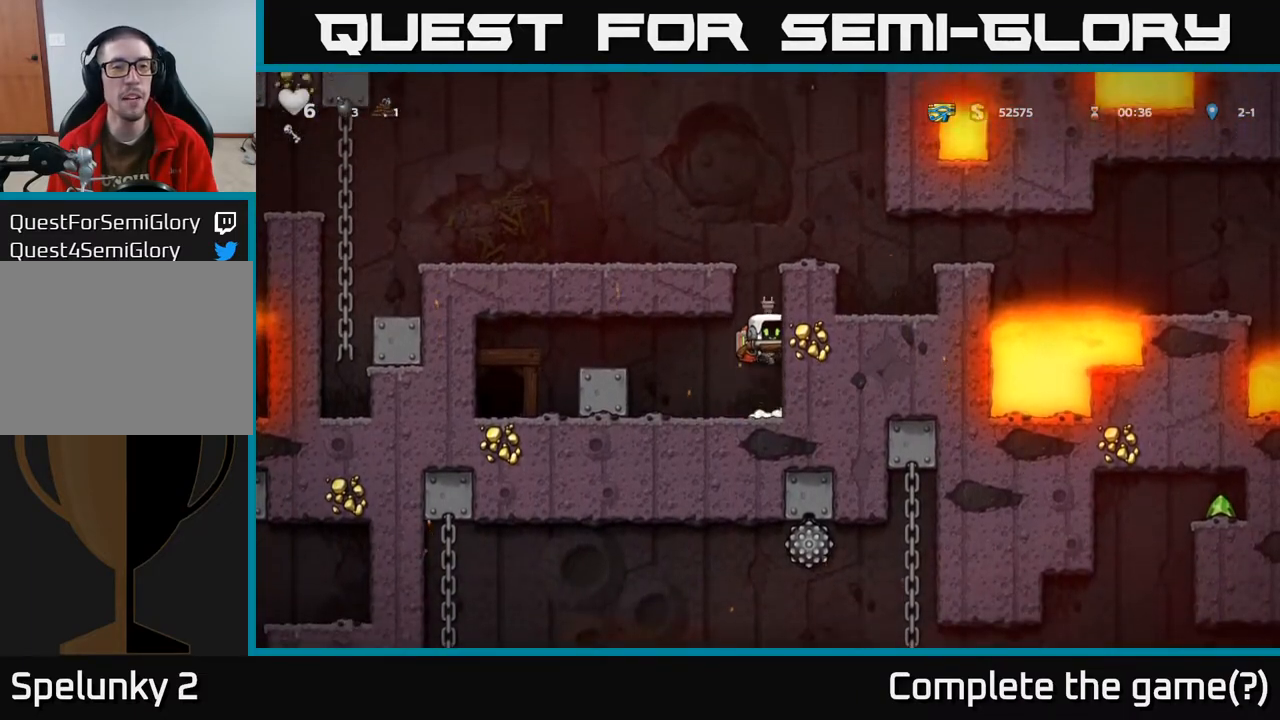
{"buttons": ["A", "DPAD_UP"], "left_stick": "center", "right_stick": "center", "events": [[83, "R1", "up"], [150, "A", "up"], [500, "A", "down"]]}
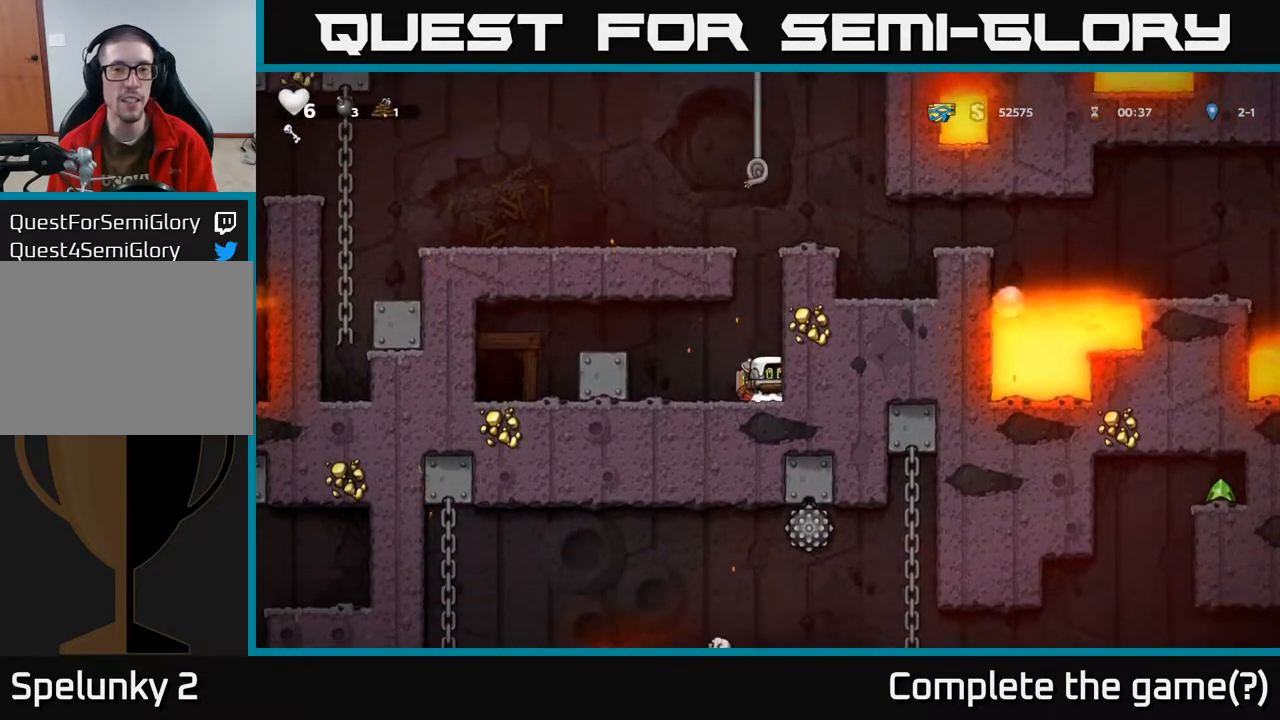
{"buttons": ["DPAD_UP"], "left_stick": "center", "right_stick": "center", "events": [[317, "A", "up"]]}
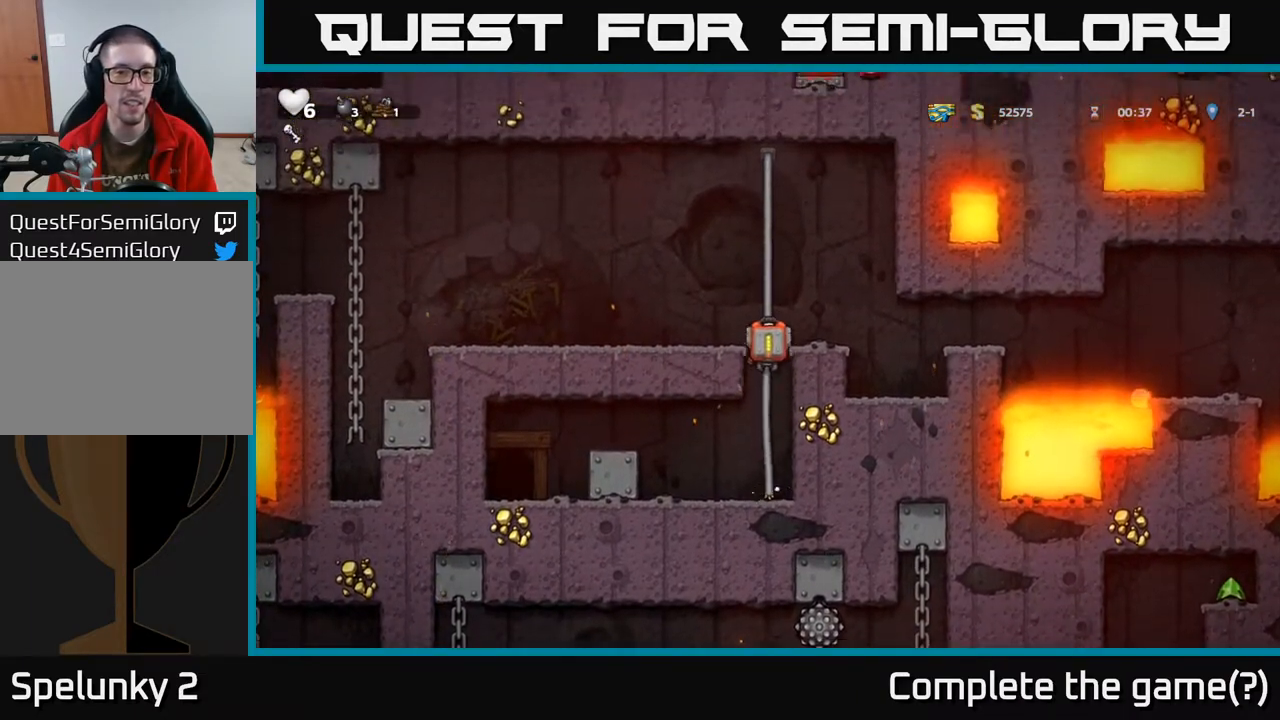
{"buttons": [], "left_stick": "center", "right_stick": "center", "events": [[17, "A", "down"], [33, "DPAD_LEFT", "down"], [150, "DPAD_UP", "up"], [200, "A", "up"], [400, "DPAD_LEFT", "up"]]}
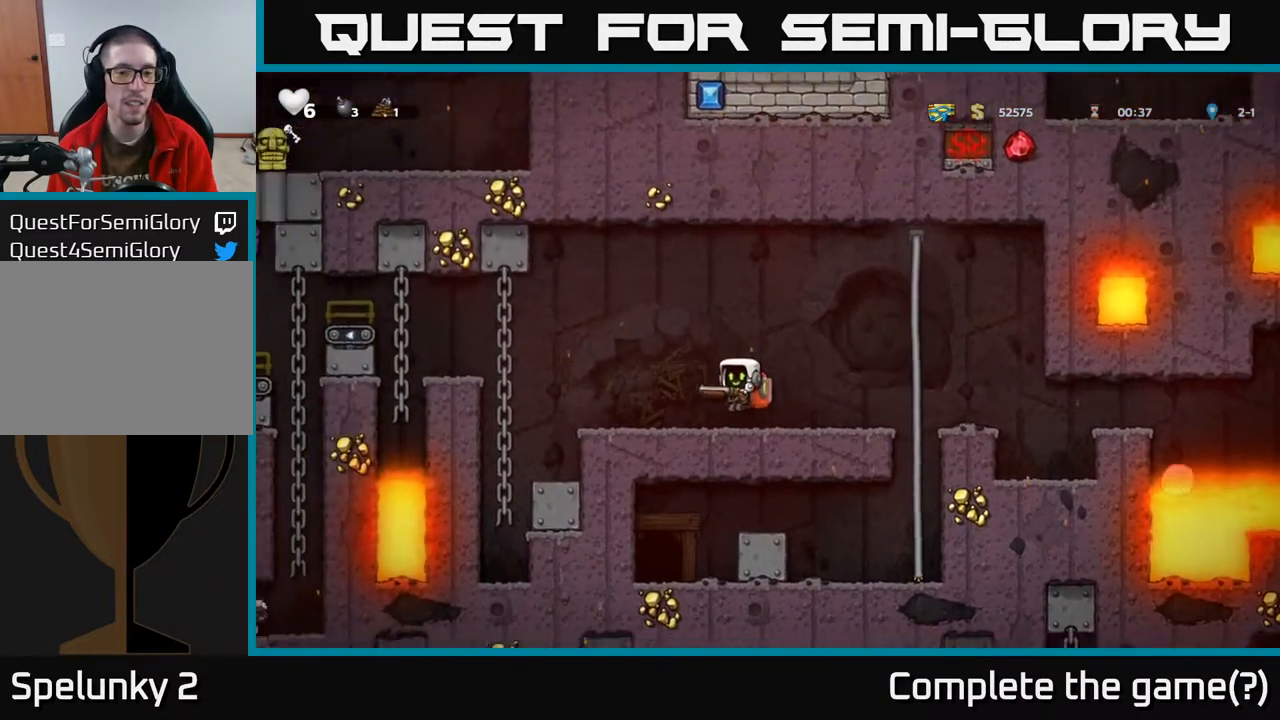
{"buttons": ["A", "DPAD_UP"], "left_stick": "center", "right_stick": "center", "events": [[283, "A", "down"], [433, "DPAD_UP", "down"]]}
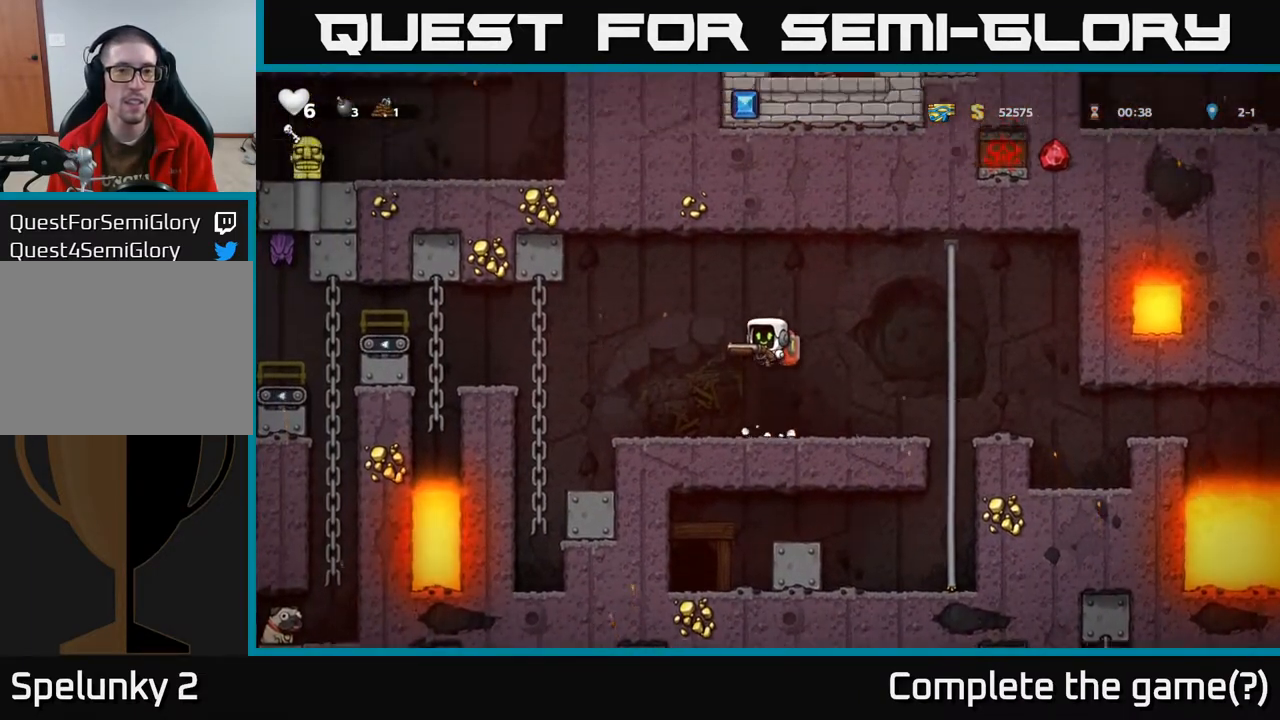
{"buttons": ["DPAD_LEFT"], "left_stick": "center", "right_stick": "center", "events": [[183, "A", "up"], [283, "DPAD_UP", "up"], [333, "DPAD_LEFT", "down"]]}
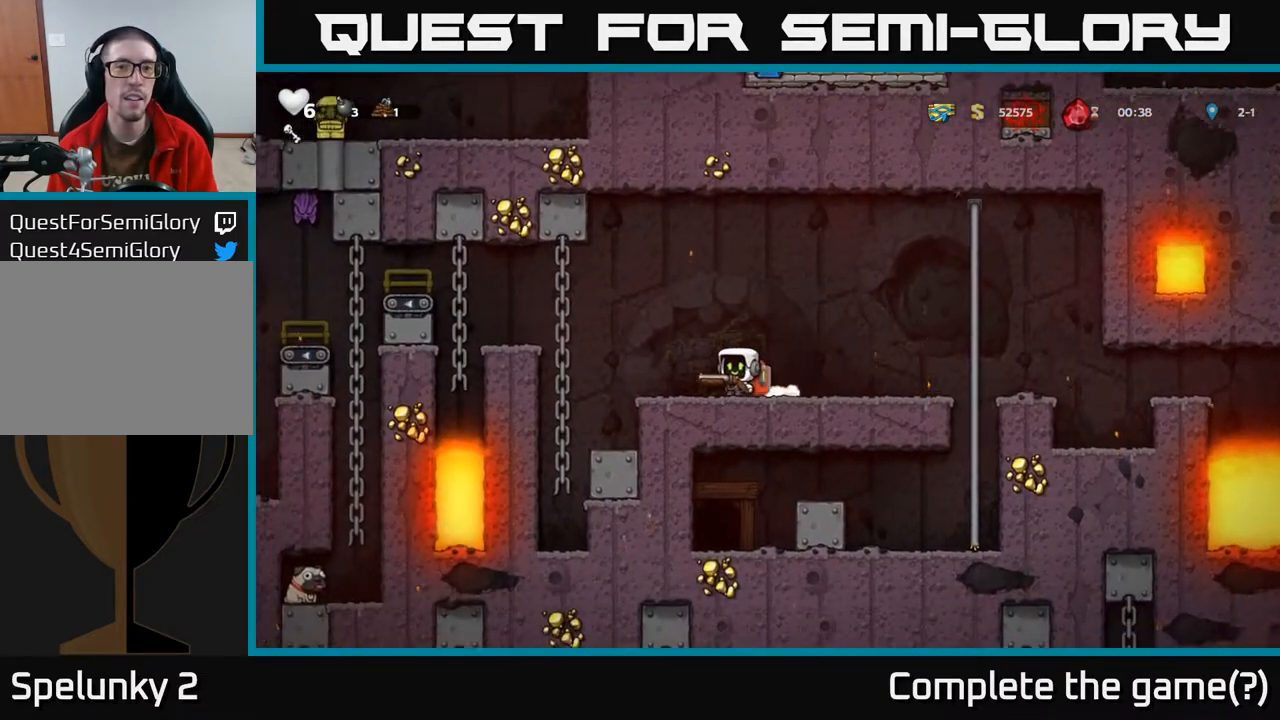
{"buttons": [], "left_stick": "center", "right_stick": "center", "events": [[17, "A", "down"], [300, "DPAD_UP", "down"], [333, "A", "up"], [333, "DPAD_LEFT", "up"], [483, "DPAD_UP", "up"]]}
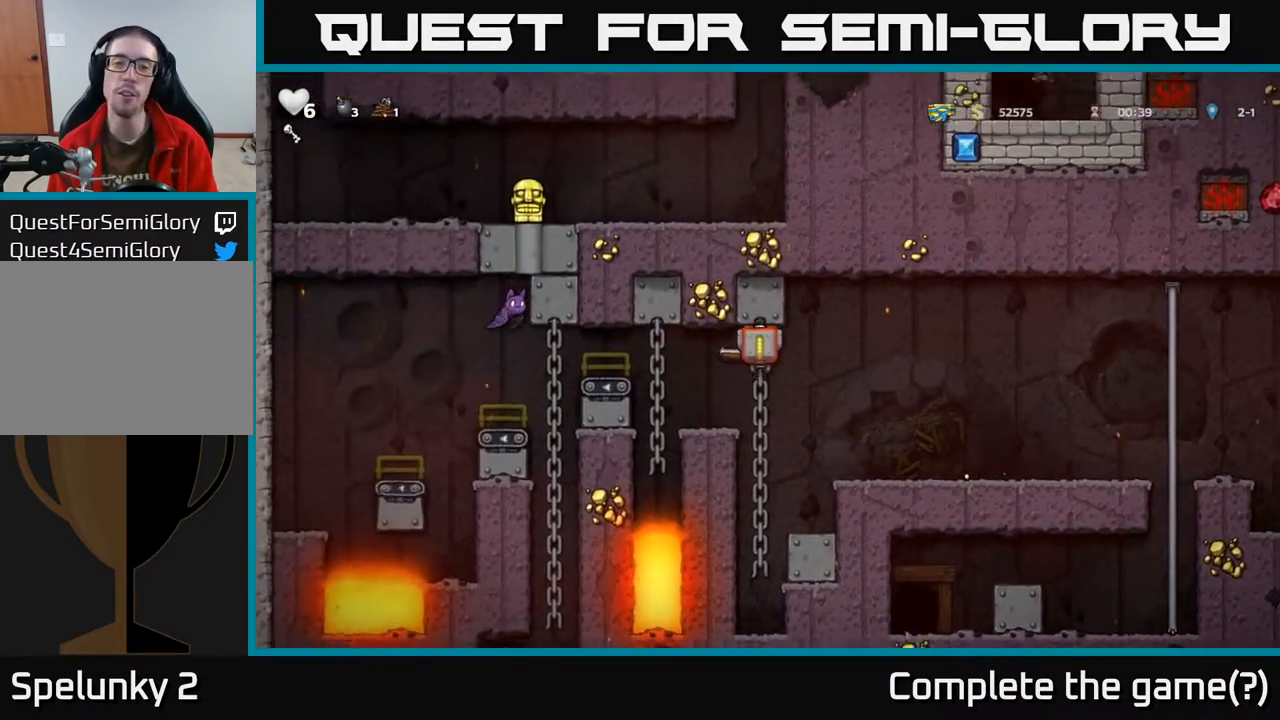
{"buttons": [], "left_stick": "center", "right_stick": "center", "events": [[367, "DPAD_LEFT", "down"], [383, "X", "down"], [450, "X", "up"], [500, "DPAD_LEFT", "up"]]}
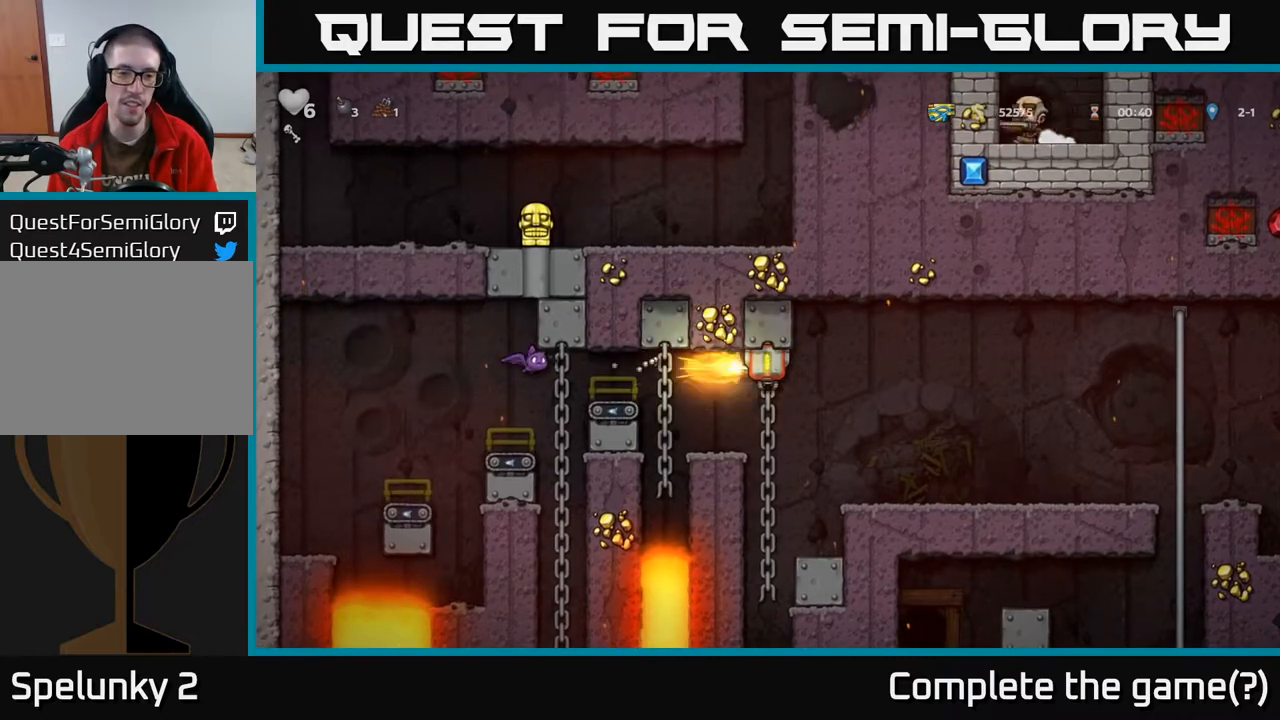
{"buttons": ["DPAD_DOWN"], "left_stick": "center", "right_stick": "center", "events": [[383, "DPAD_DOWN", "down"]]}
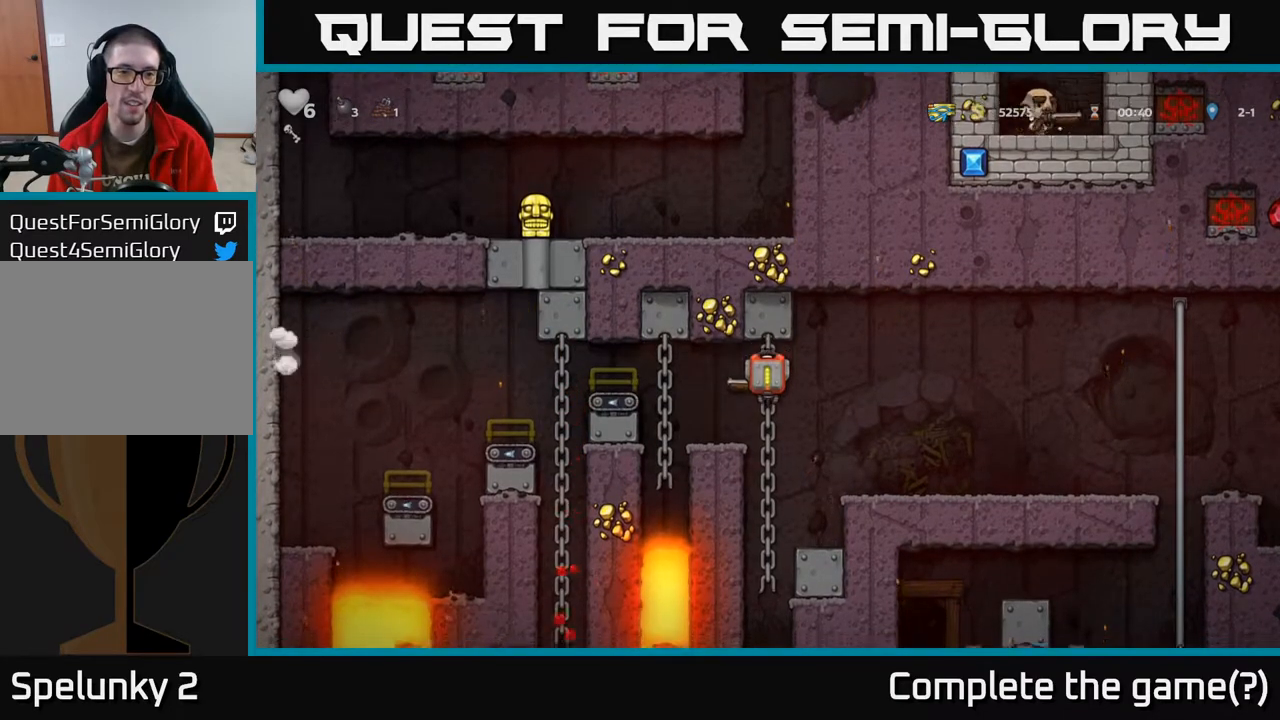
{"buttons": ["DPAD_RIGHT"], "left_stick": "center", "right_stick": "center", "events": [[183, "DPAD_RIGHT", "down"], [200, "A", "down"], [200, "DPAD_DOWN", "up"], [367, "A", "up"]]}
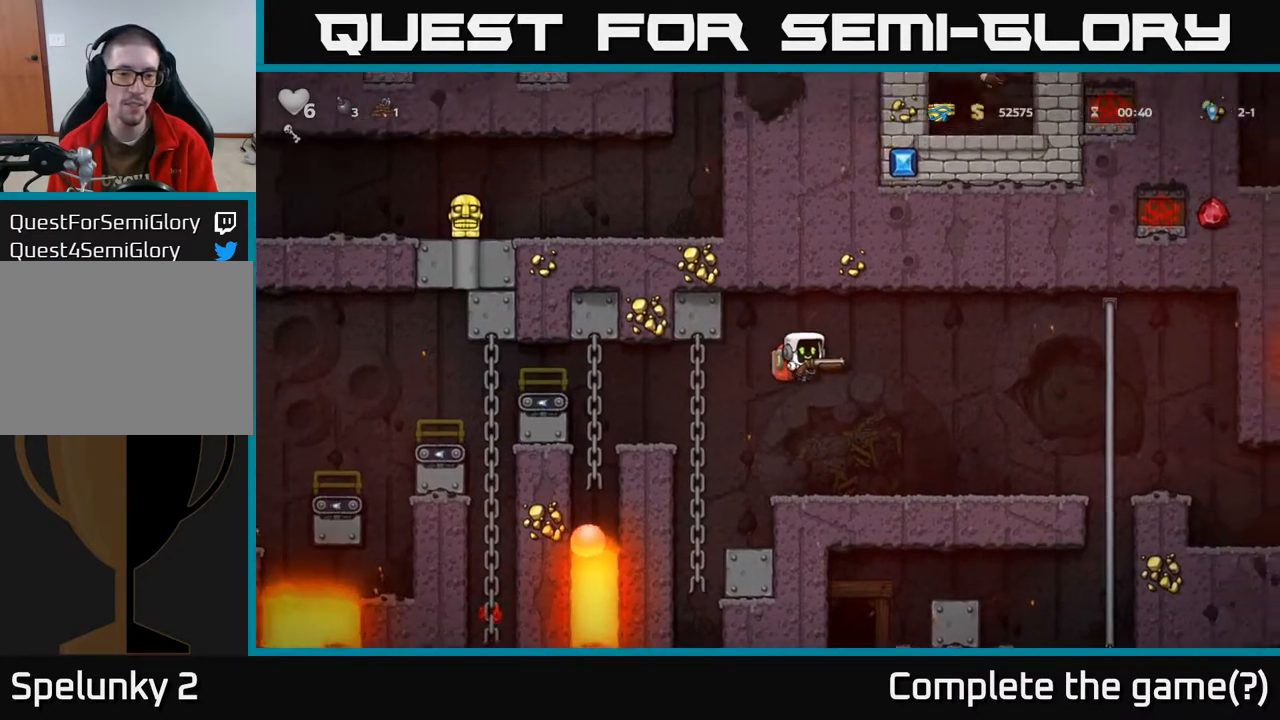
{"buttons": [], "left_stick": "center", "right_stick": "center", "events": [[150, "DPAD_RIGHT", "up"], [217, "DPAD_LEFT", "down"], [367, "DPAD_LEFT", "up"]]}
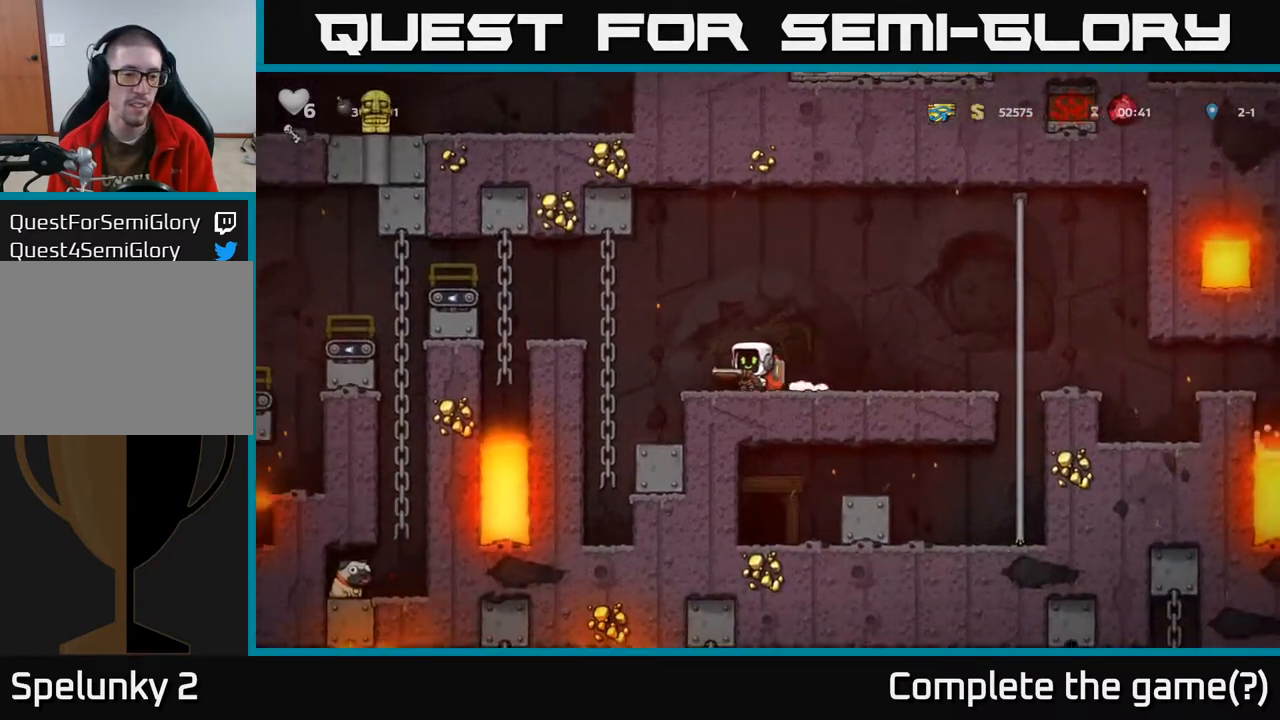
{"buttons": [], "left_stick": "center", "right_stick": "center", "events": []}